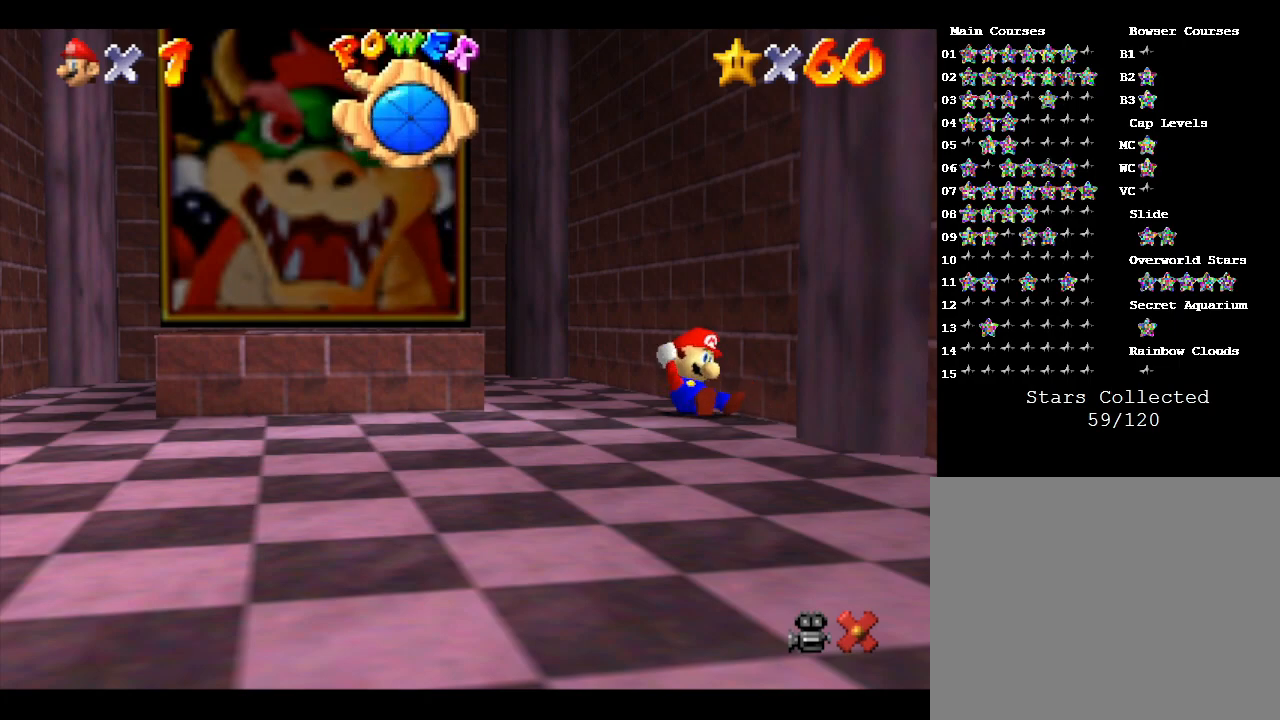
Gameplay with a controller (Nintendo layout); each line is a JSON object with the inputs held at the frame after it. "events" lists button and stick changes between this image and that frame as [ms after this image, input, new state], when the widget could be followed in between. Not read: L3 R3.
{"buttons": [], "left_stick": "up-left", "events": []}
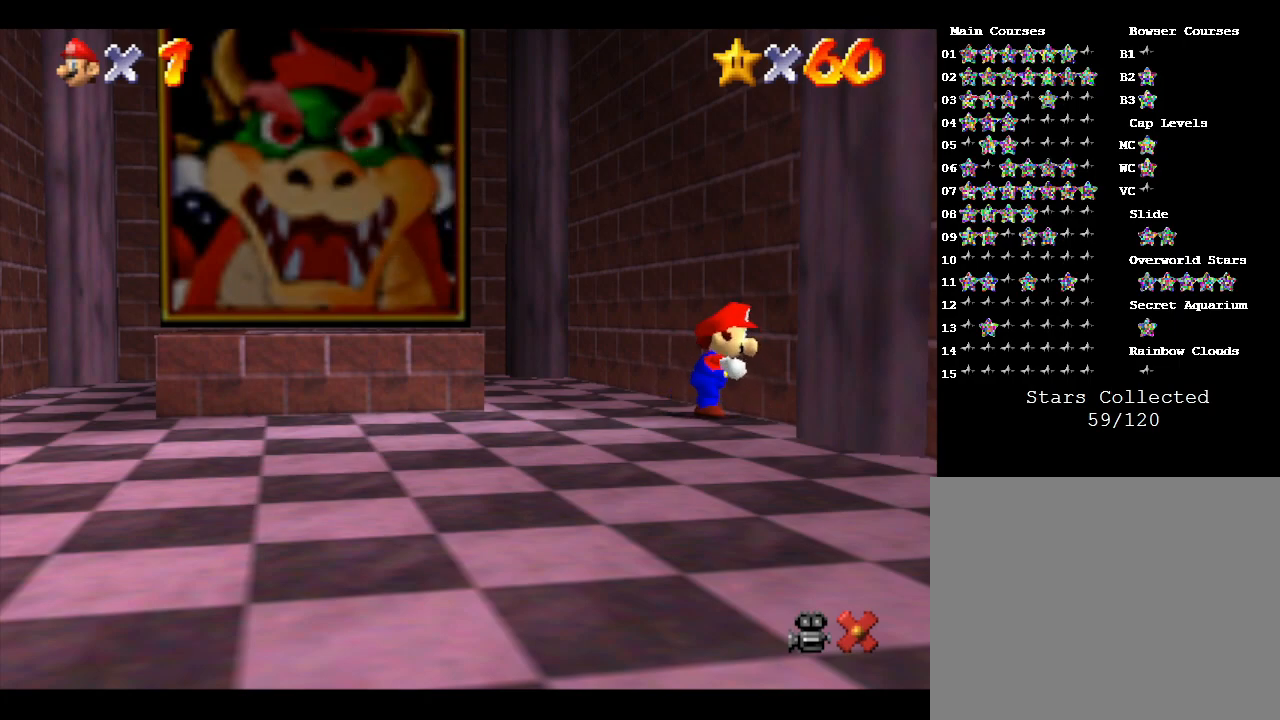
{"buttons": ["A"], "left_stick": "up-left", "events": [[483, "A", "down"]]}
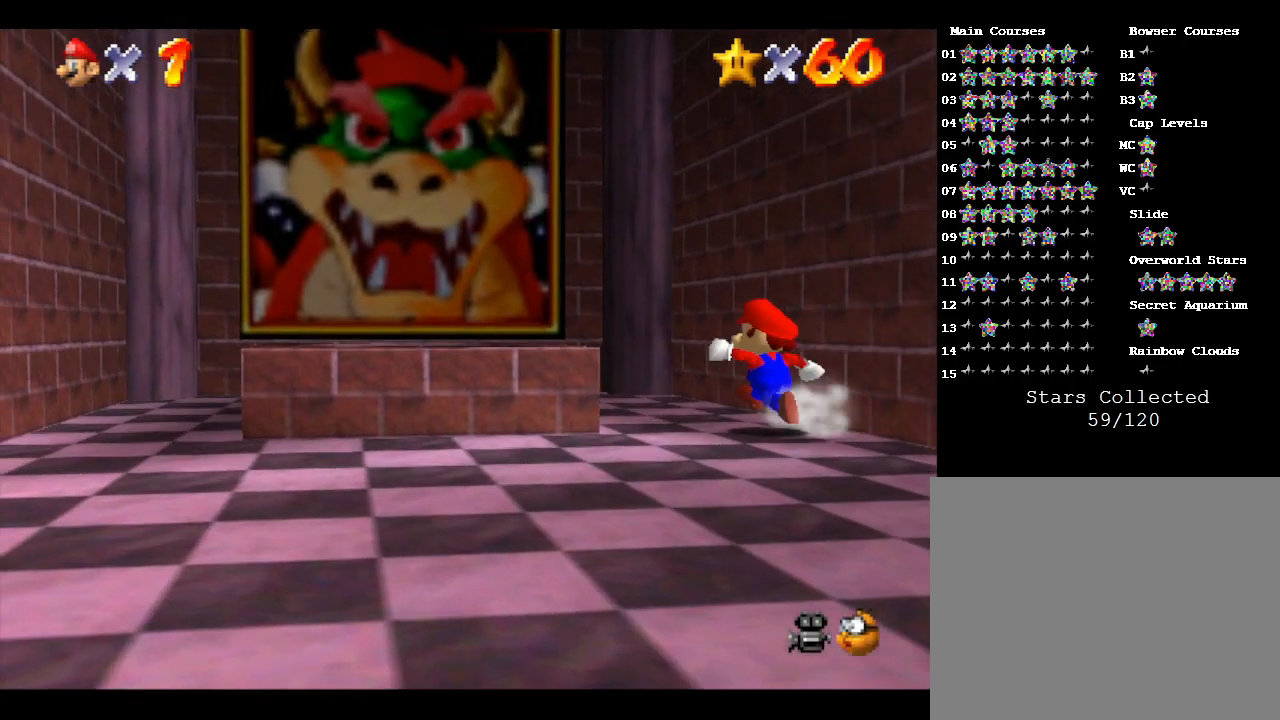
{"buttons": [], "left_stick": "left", "events": [[133, "A", "up"], [283, "left_stick", "left"]]}
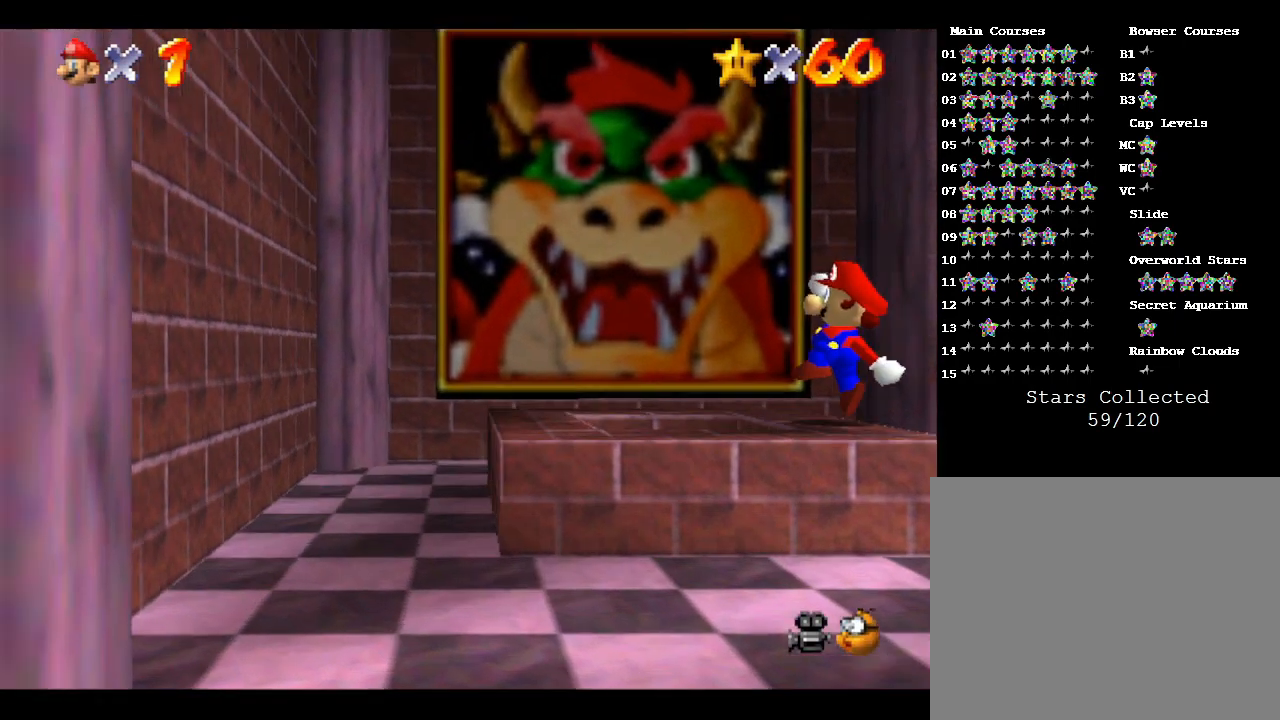
{"buttons": [], "left_stick": "right", "events": [[267, "left_stick", "center"], [500, "left_stick", "right"]]}
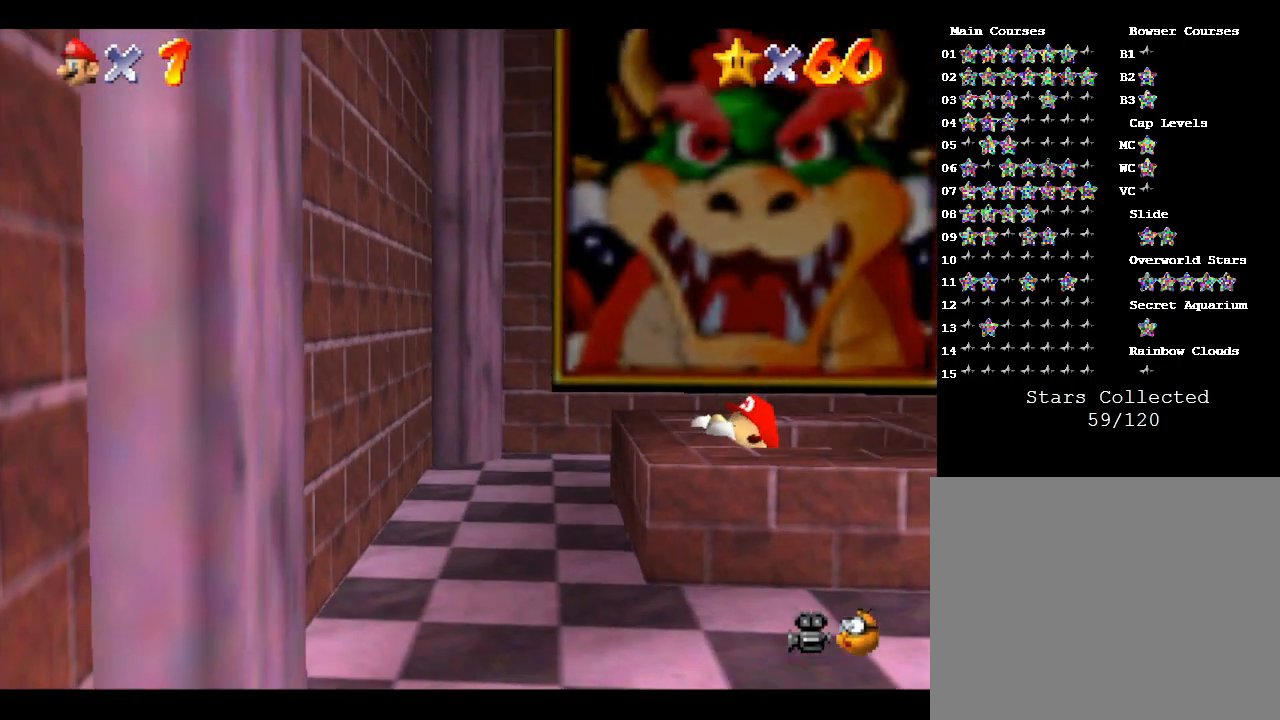
{"buttons": [], "left_stick": "center", "events": [[483, "left_stick", "center"]]}
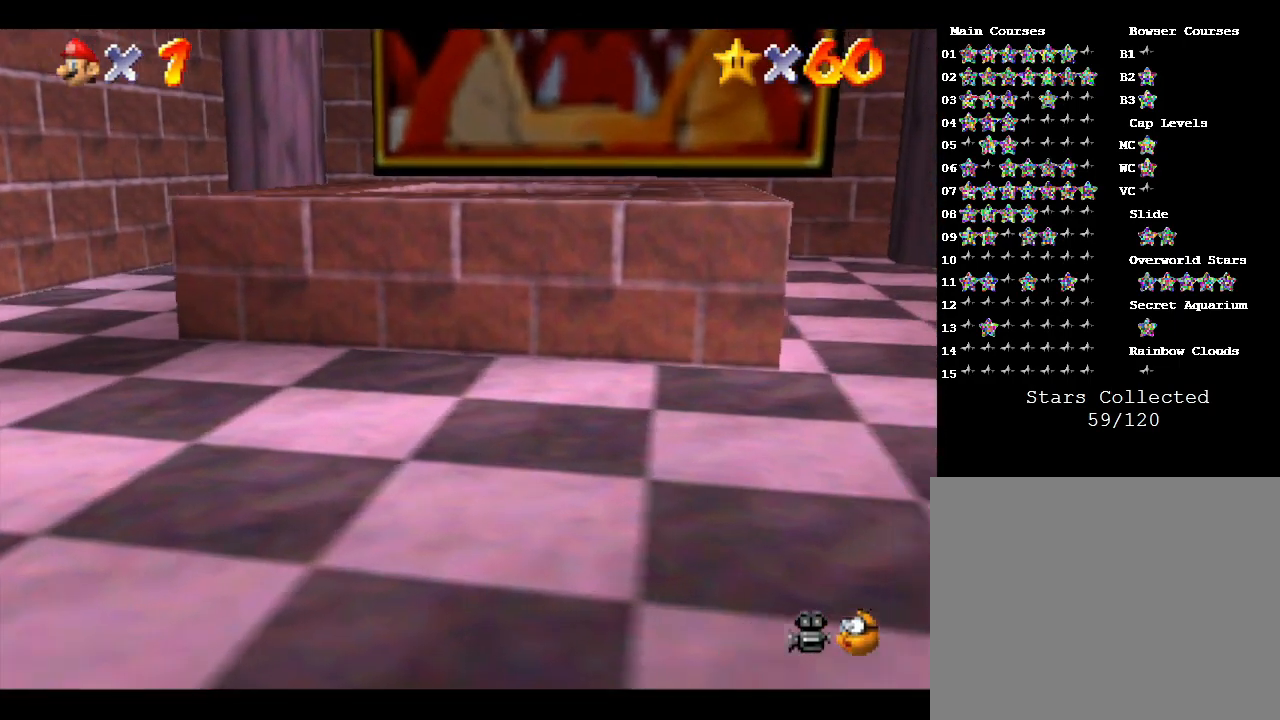
{"buttons": [], "left_stick": "center", "events": []}
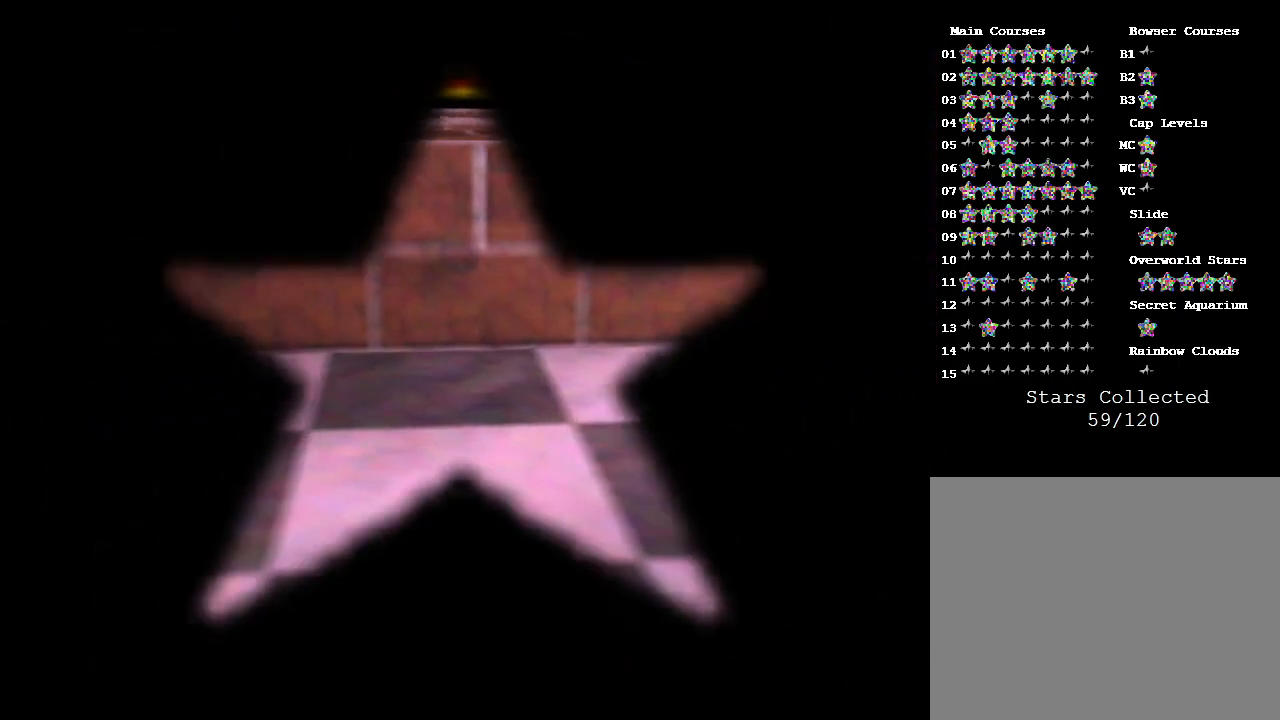
{"buttons": [], "left_stick": "center", "events": []}
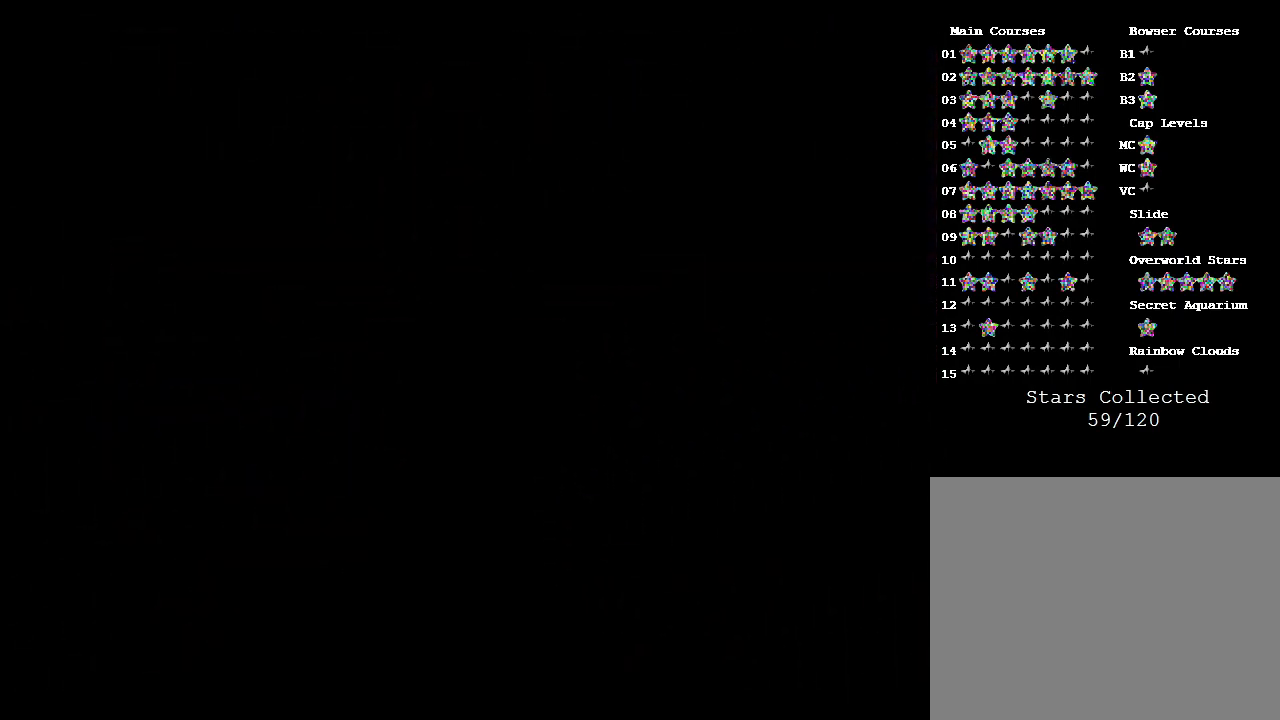
{"buttons": [], "left_stick": "center", "events": []}
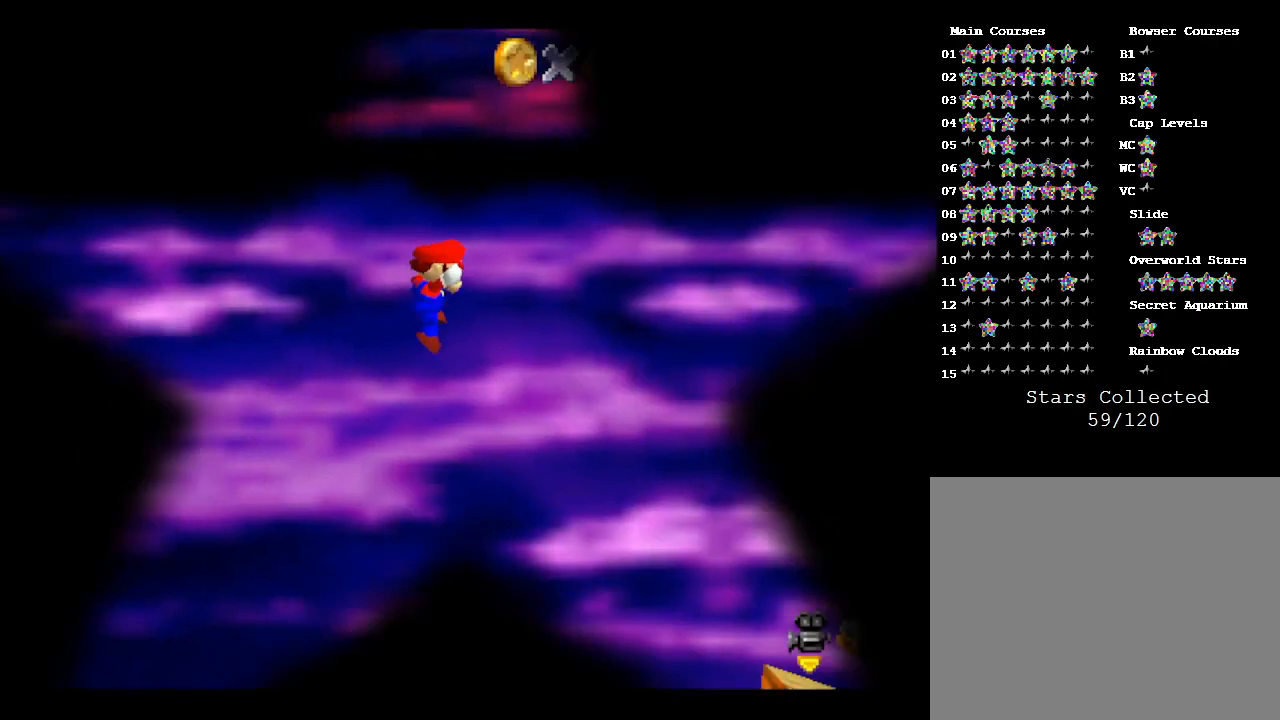
{"buttons": [], "left_stick": "right", "events": [[283, "left_stick", "right"]]}
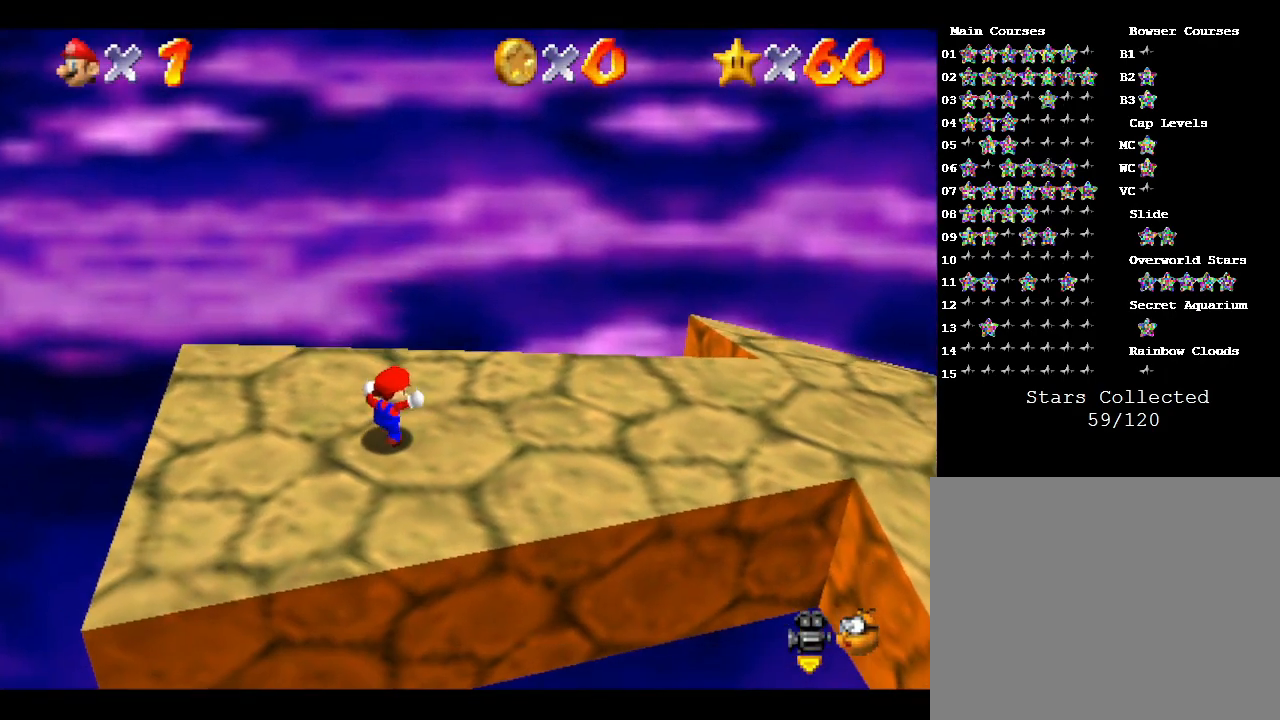
{"buttons": [], "left_stick": "right", "events": []}
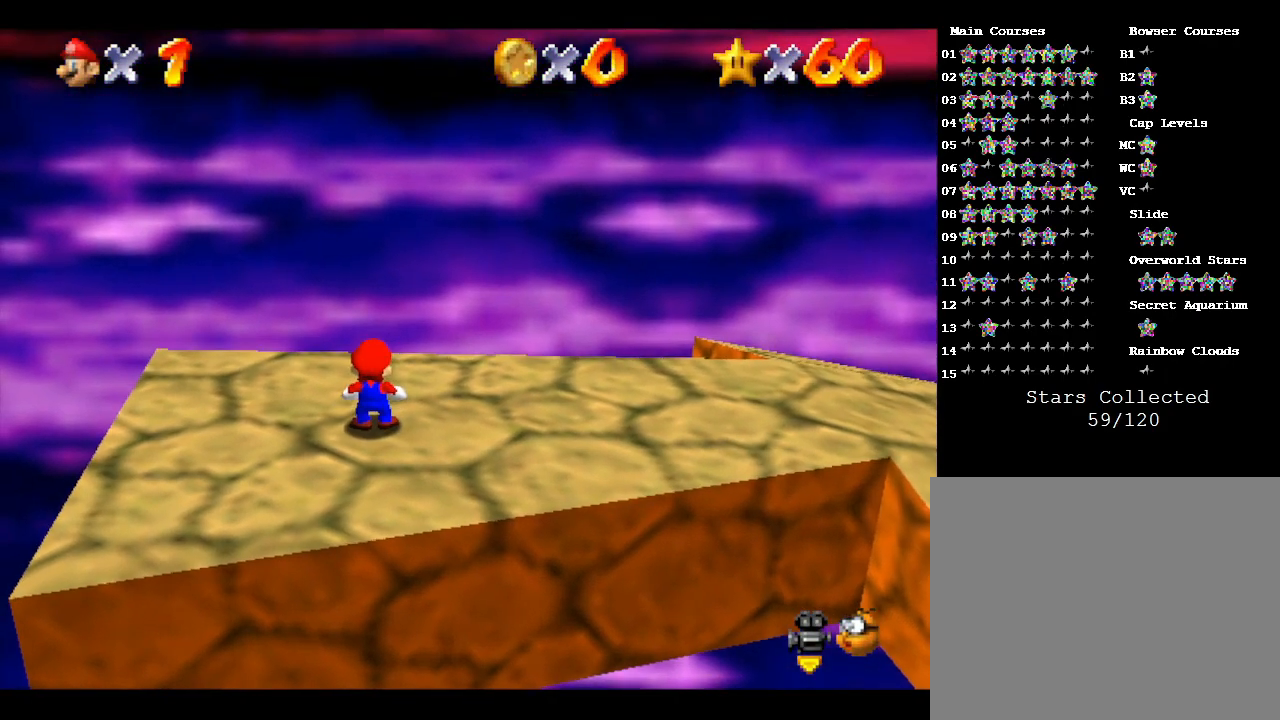
{"buttons": [], "left_stick": "right", "events": []}
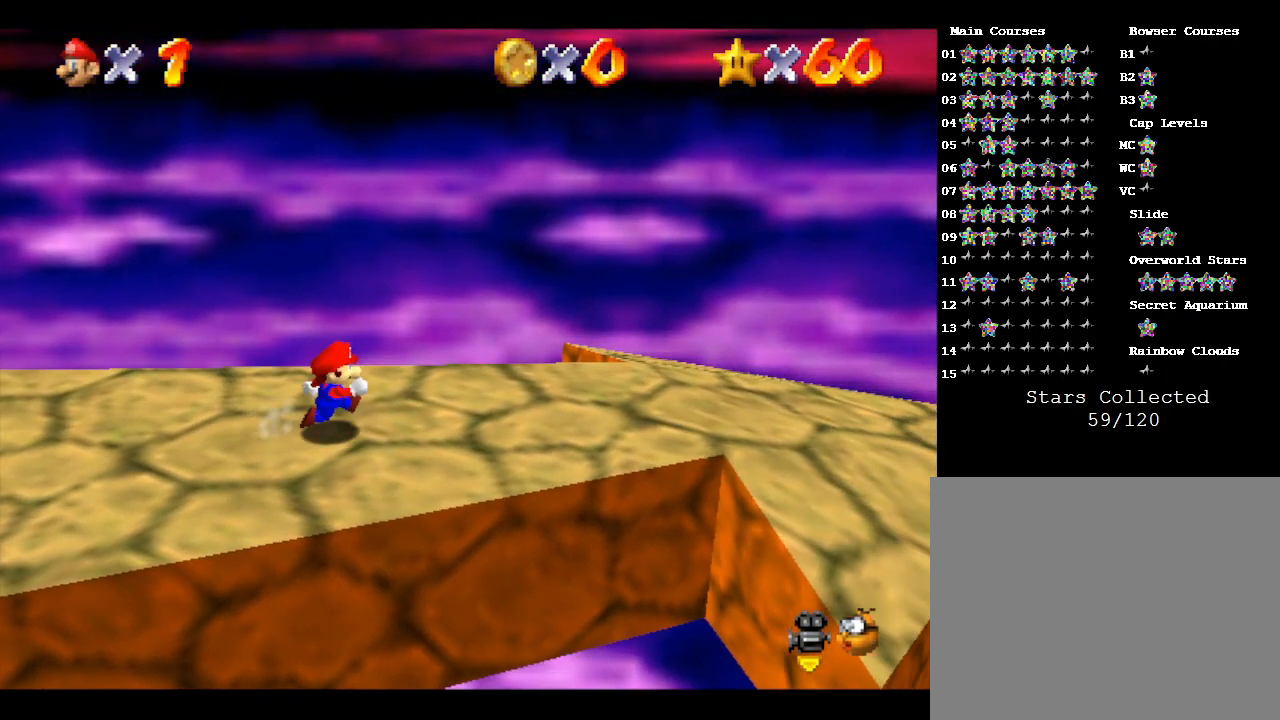
{"buttons": [], "left_stick": "right", "events": []}
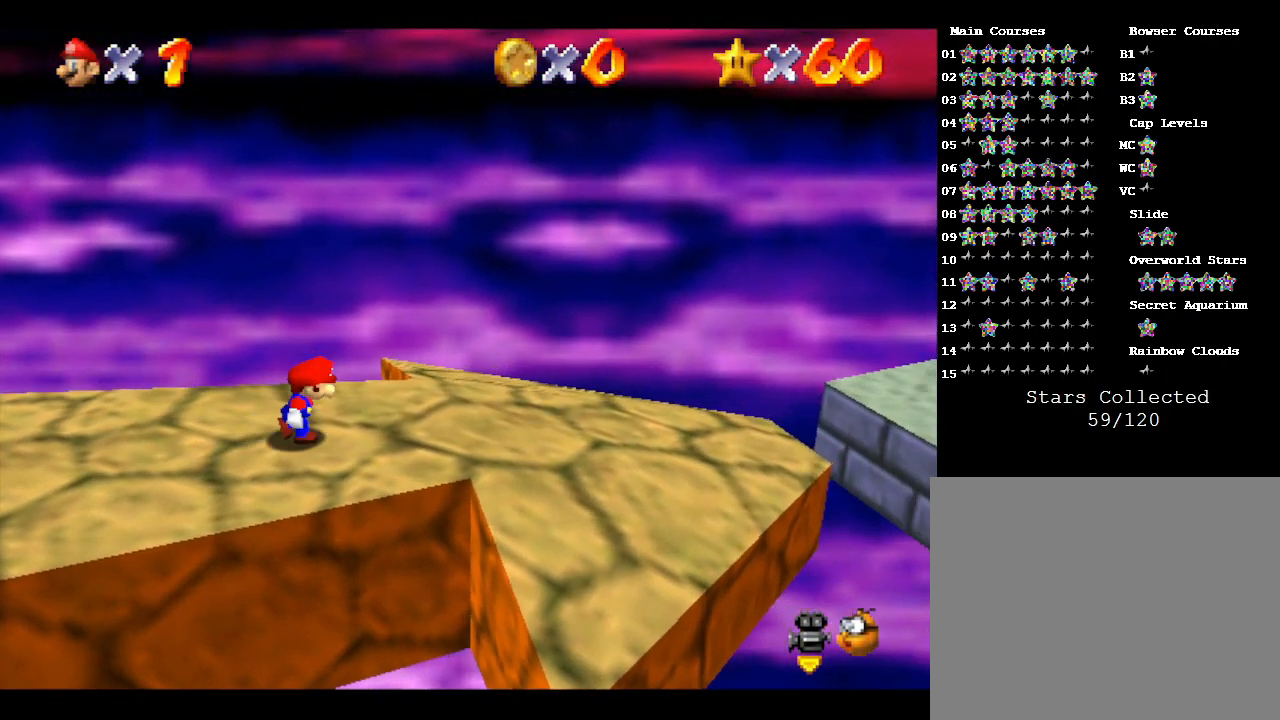
{"buttons": [], "left_stick": "right", "events": []}
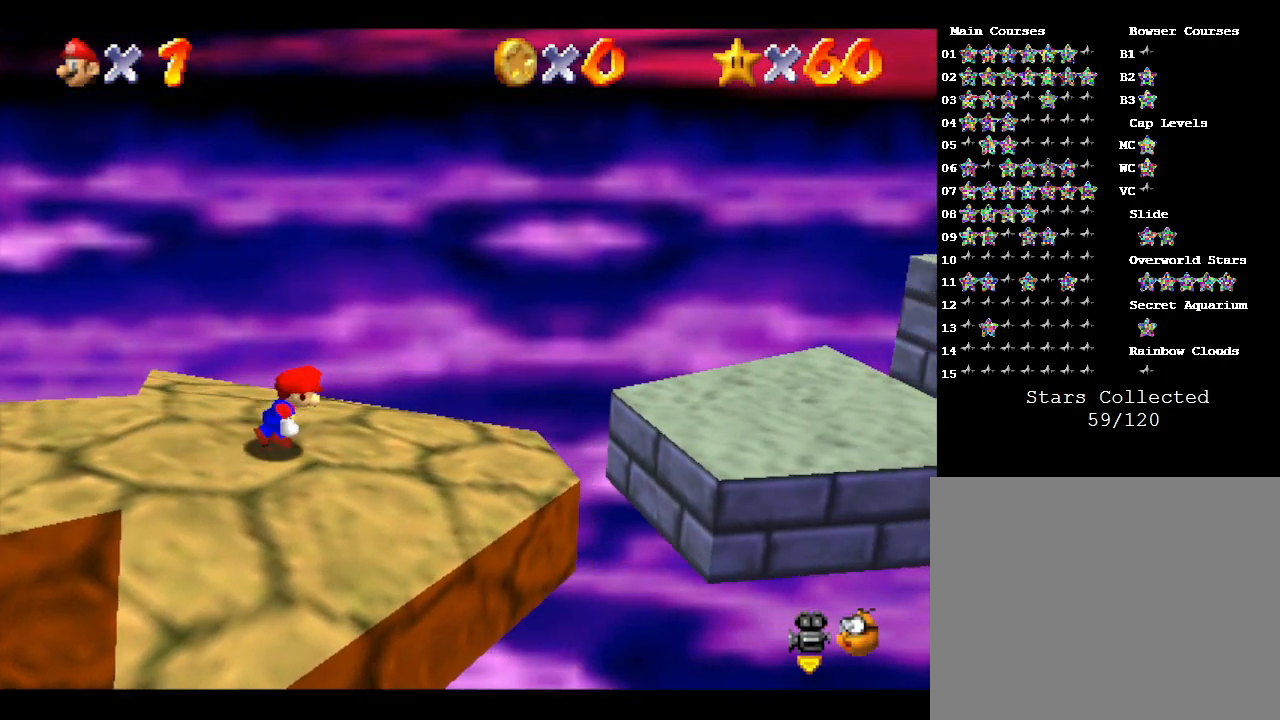
{"buttons": ["A"], "left_stick": "right", "events": [[267, "A", "down"]]}
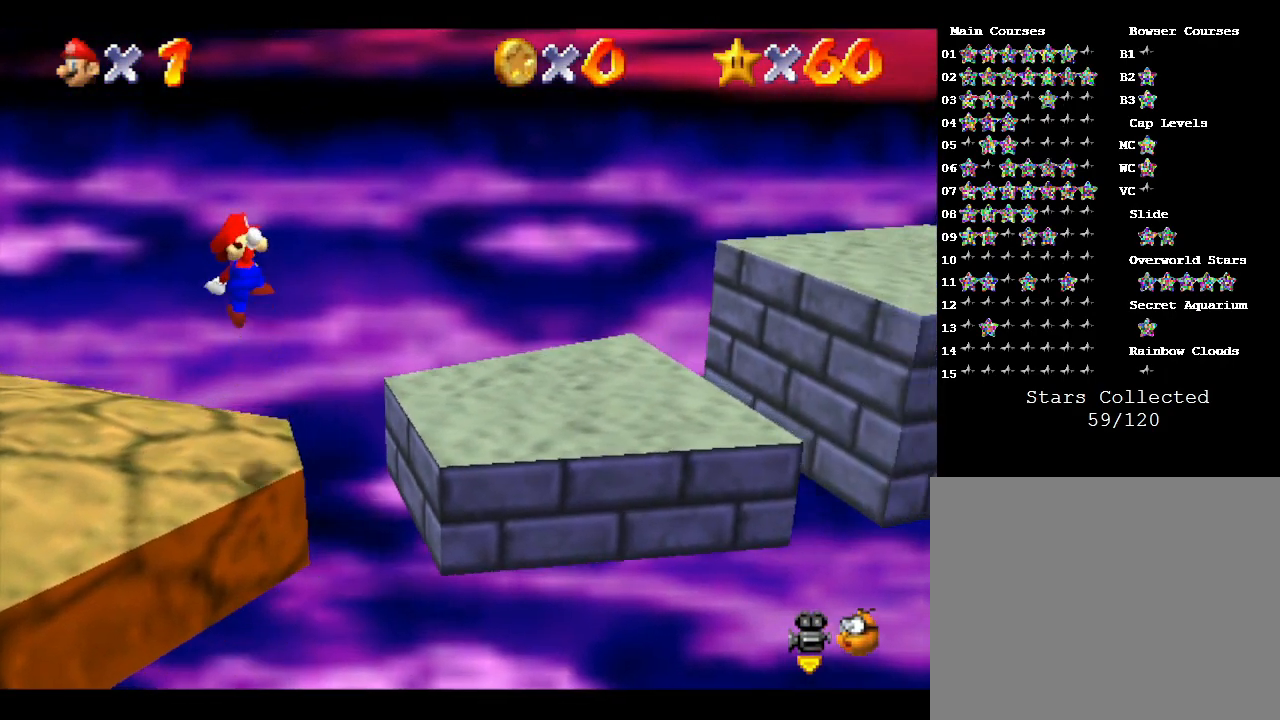
{"buttons": [], "left_stick": "down-right", "events": [[350, "A", "up"], [500, "left_stick", "down-right"]]}
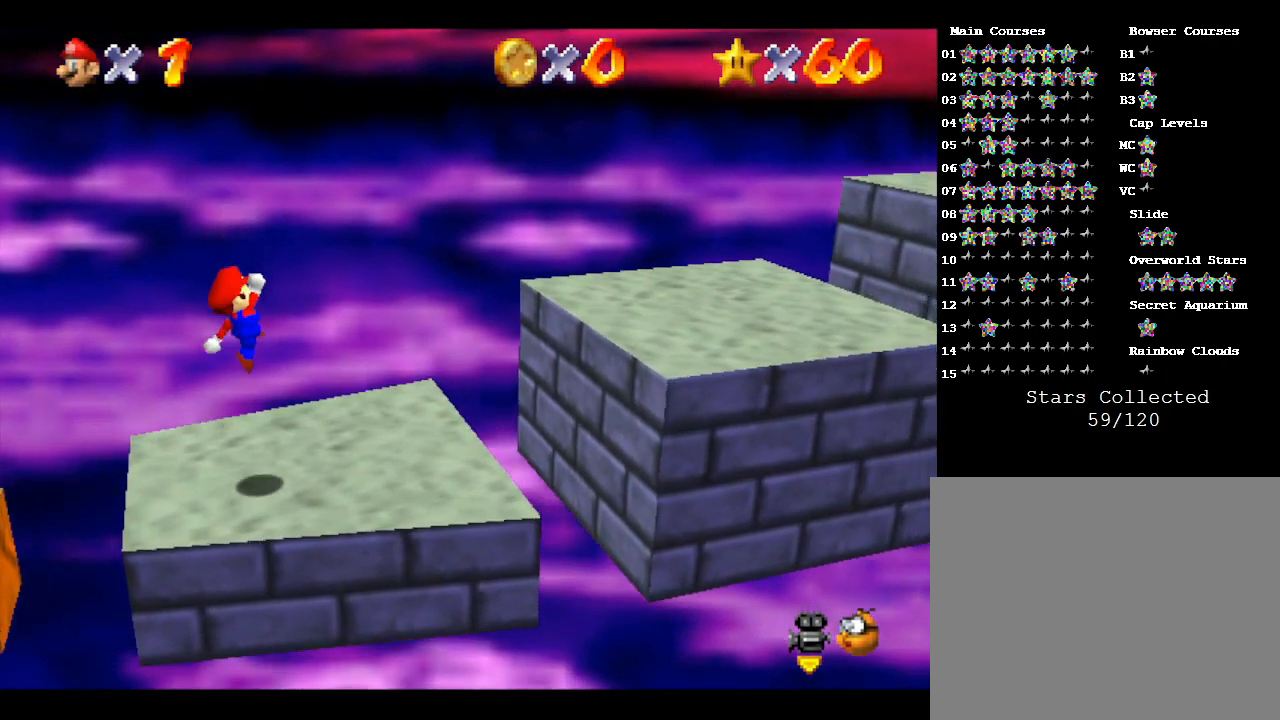
{"buttons": ["A"], "left_stick": "down-right", "events": [[450, "A", "down"]]}
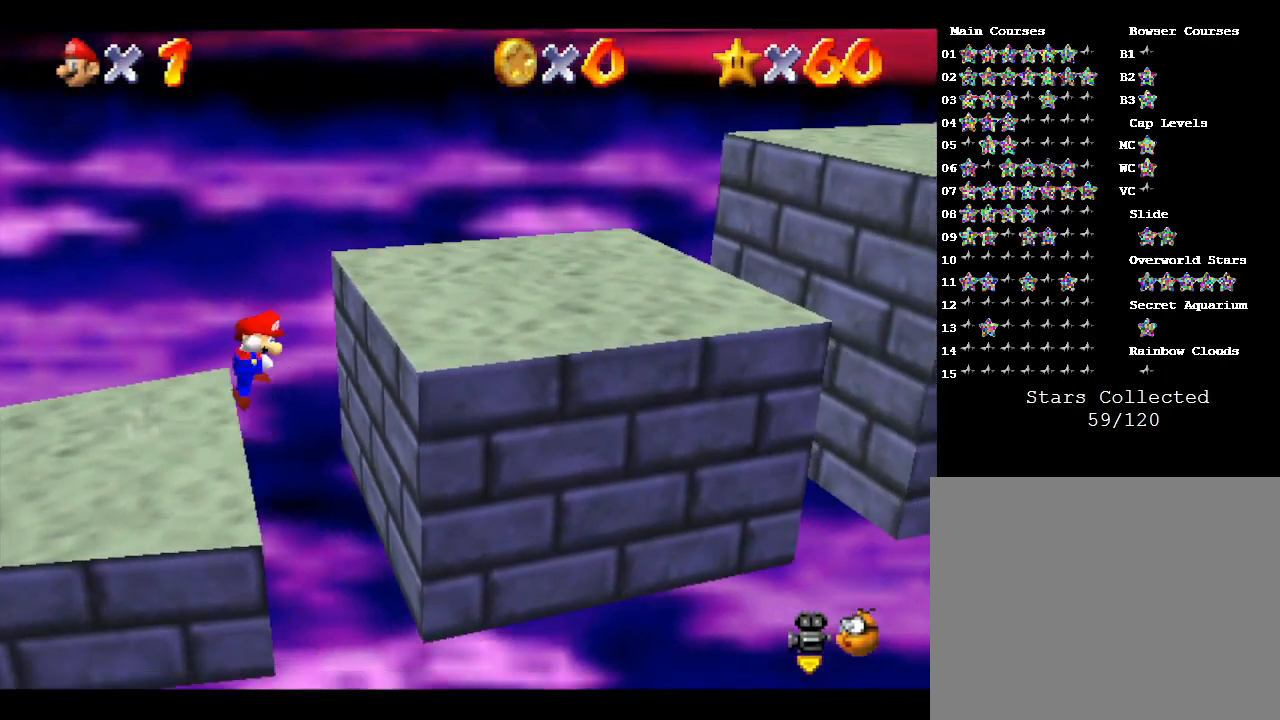
{"buttons": [], "left_stick": "down-right", "events": [[300, "A", "up"]]}
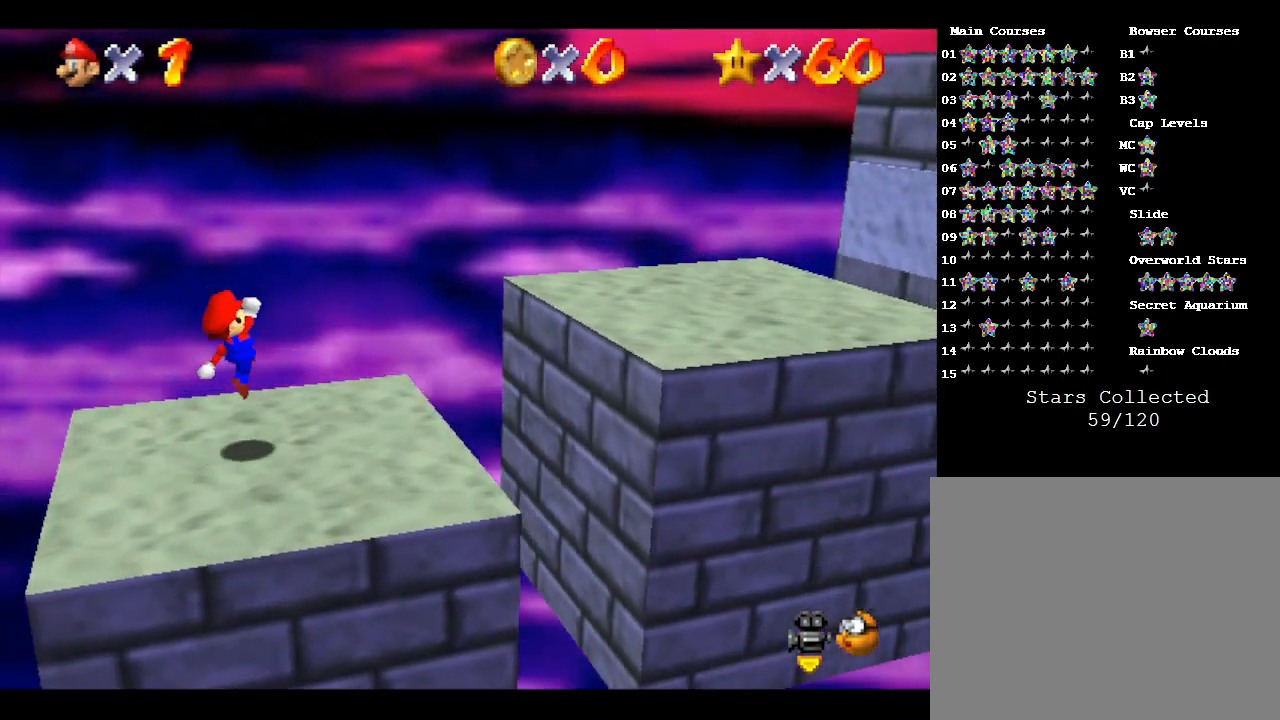
{"buttons": ["A"], "left_stick": "down-right", "events": [[300, "A", "down"]]}
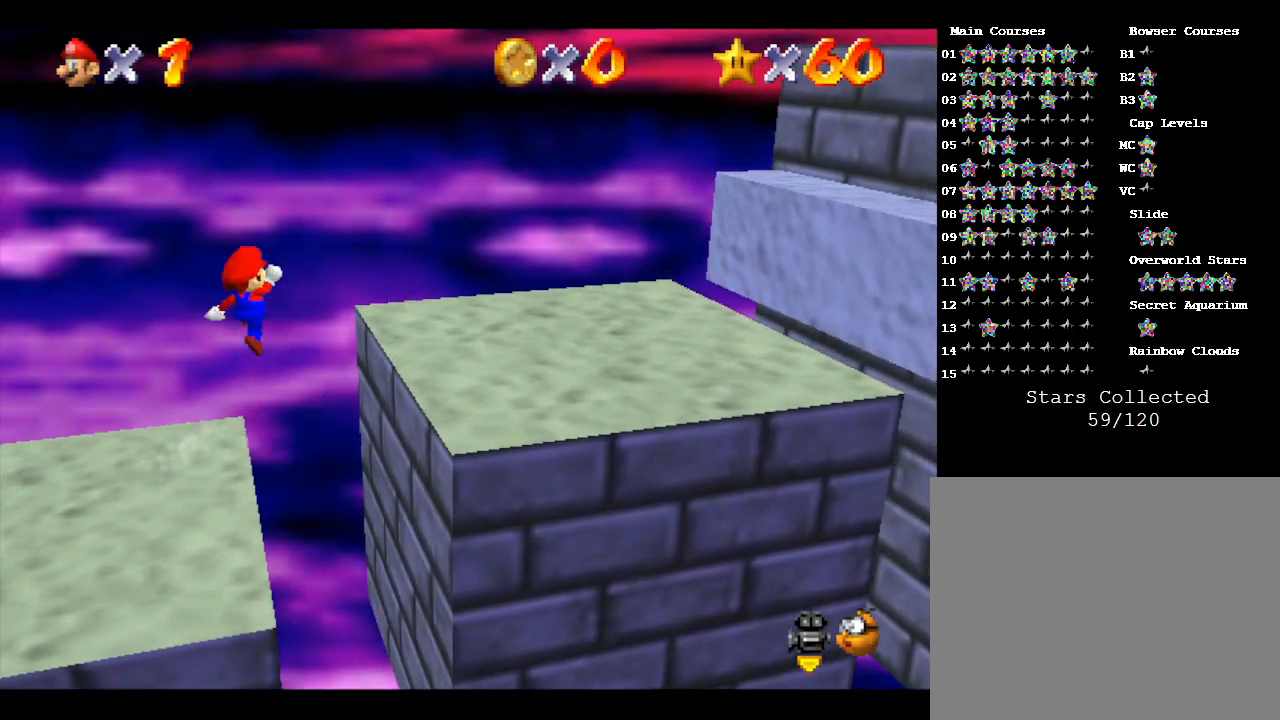
{"buttons": ["A"], "left_stick": "down-right", "events": []}
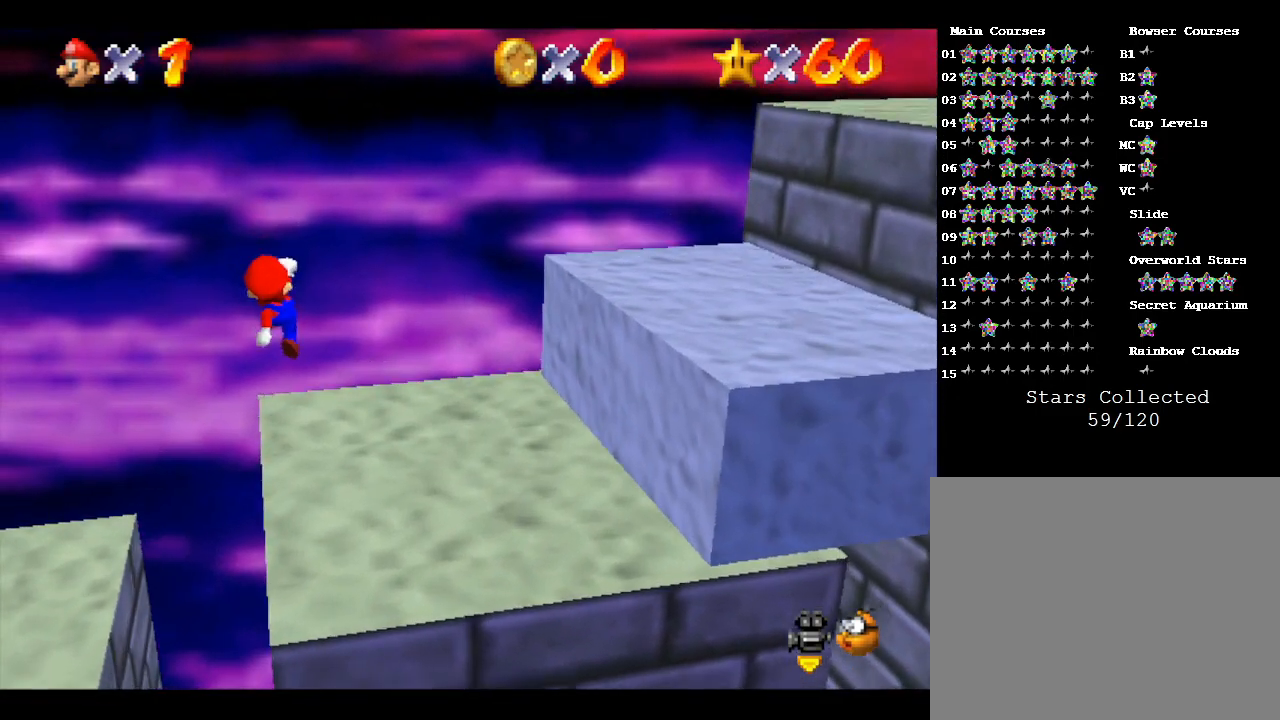
{"buttons": [], "left_stick": "down-right", "events": [[33, "A", "up"]]}
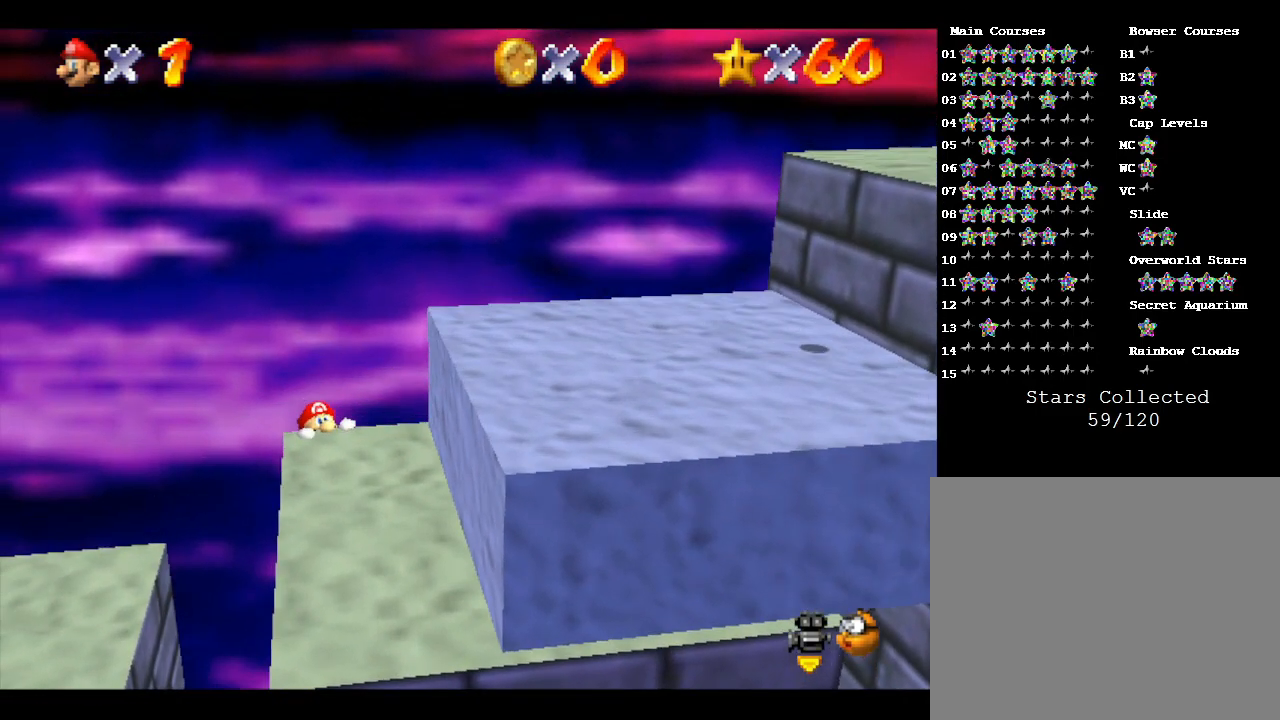
{"buttons": [], "left_stick": "down-right", "events": []}
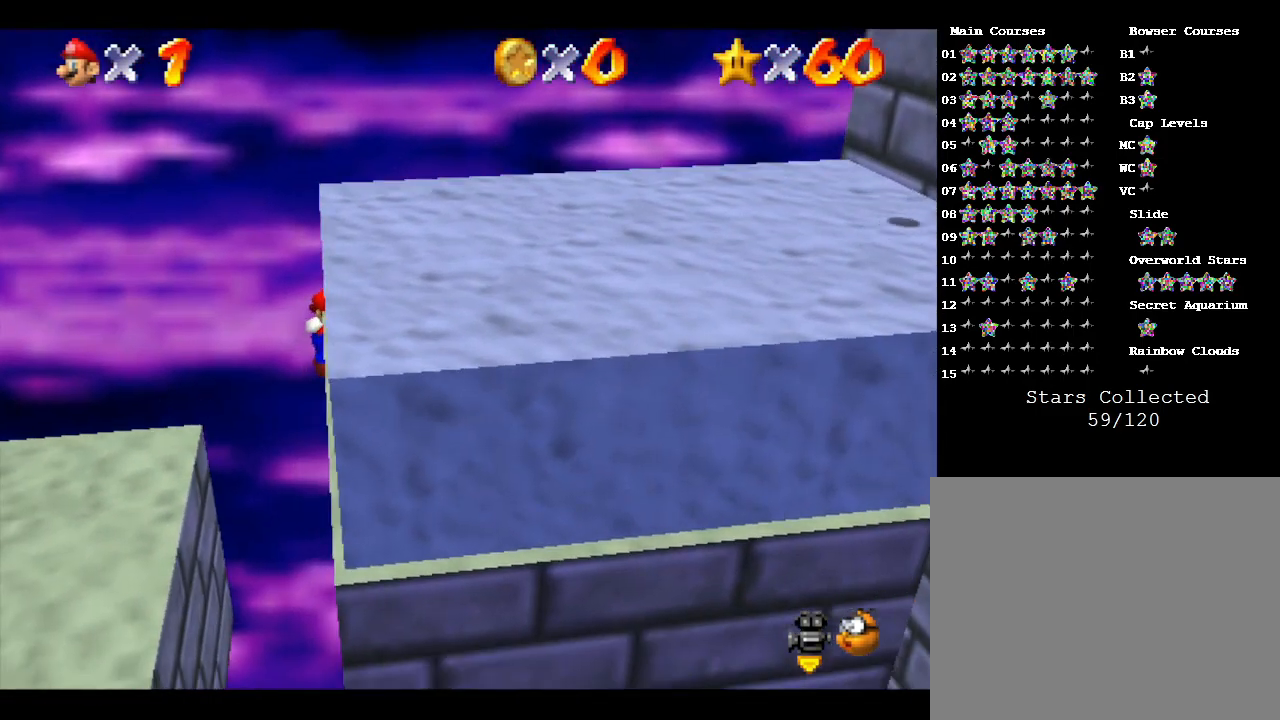
{"buttons": [], "left_stick": "down-right", "events": []}
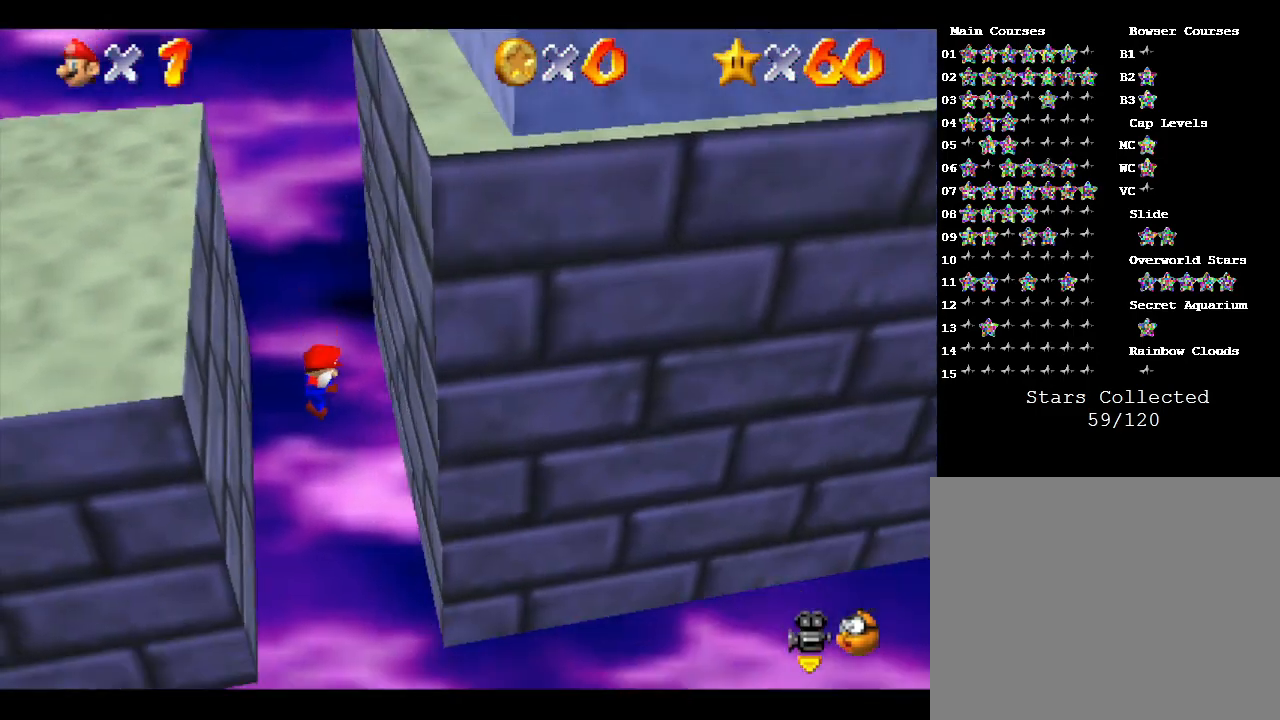
{"buttons": [], "left_stick": "down-right", "events": []}
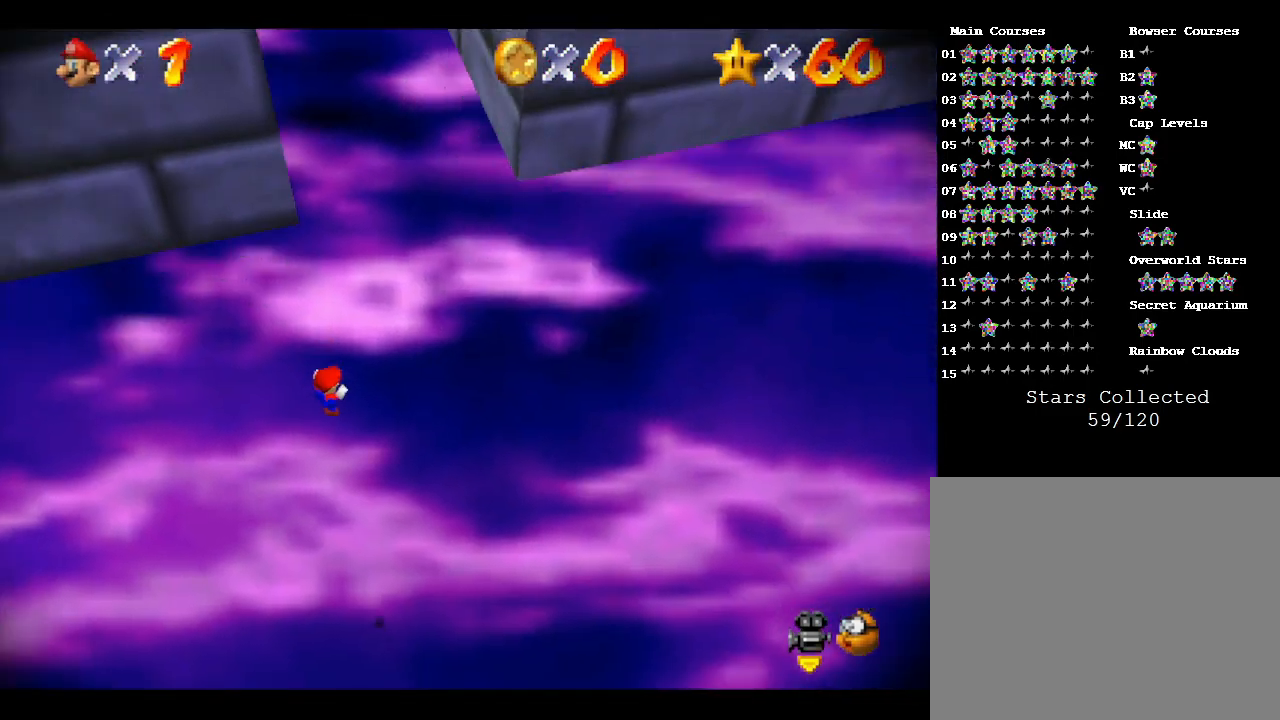
{"buttons": [], "left_stick": "center", "events": [[383, "left_stick", "center"]]}
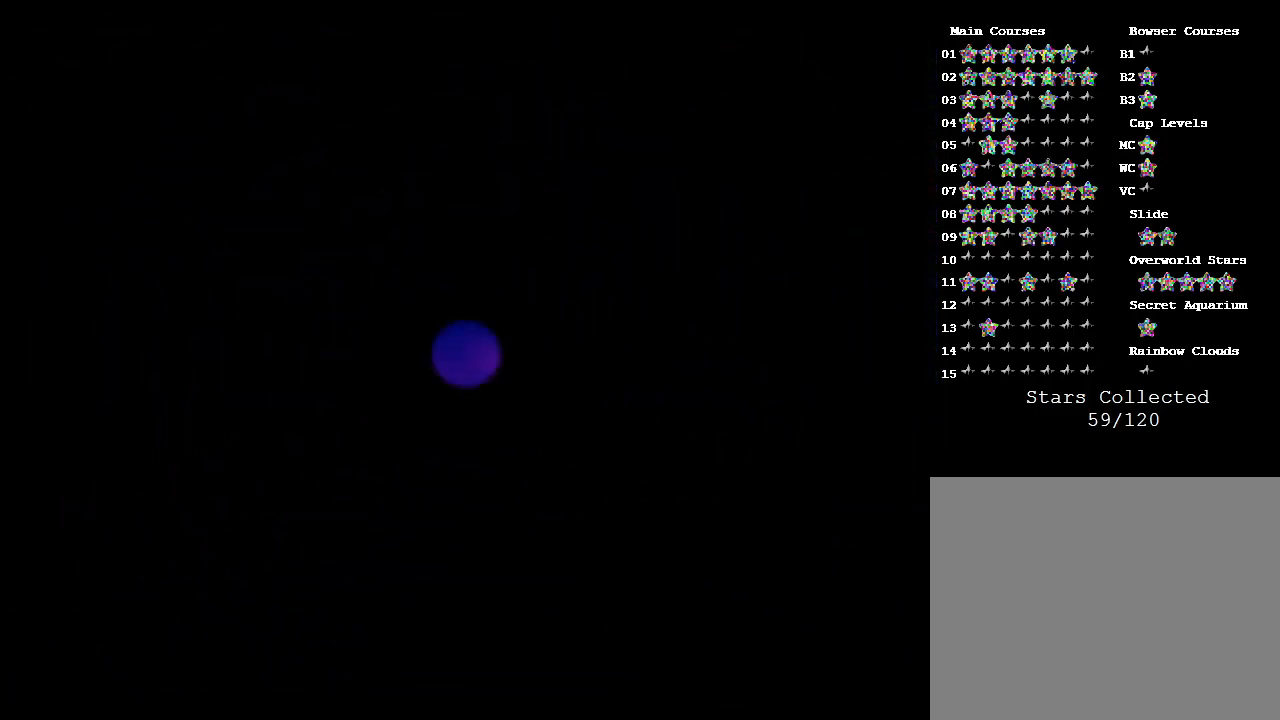
{"buttons": [], "left_stick": "center", "events": []}
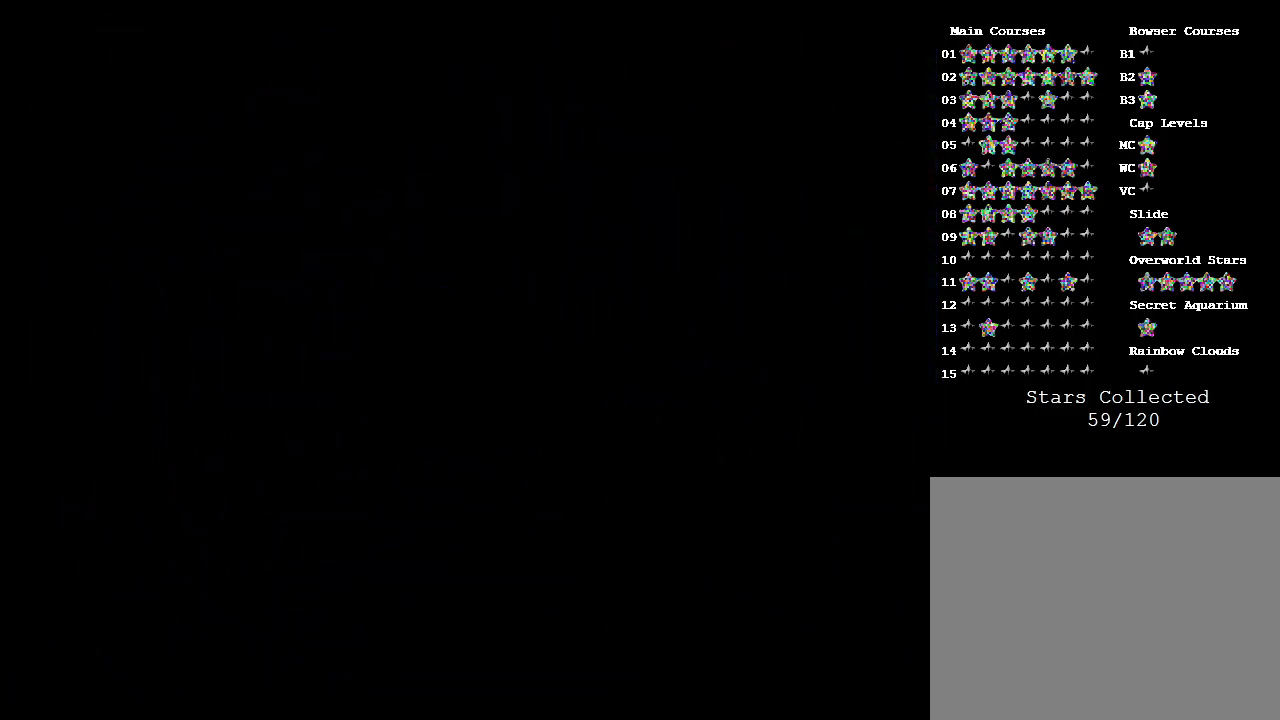
{"buttons": [], "left_stick": "center", "events": []}
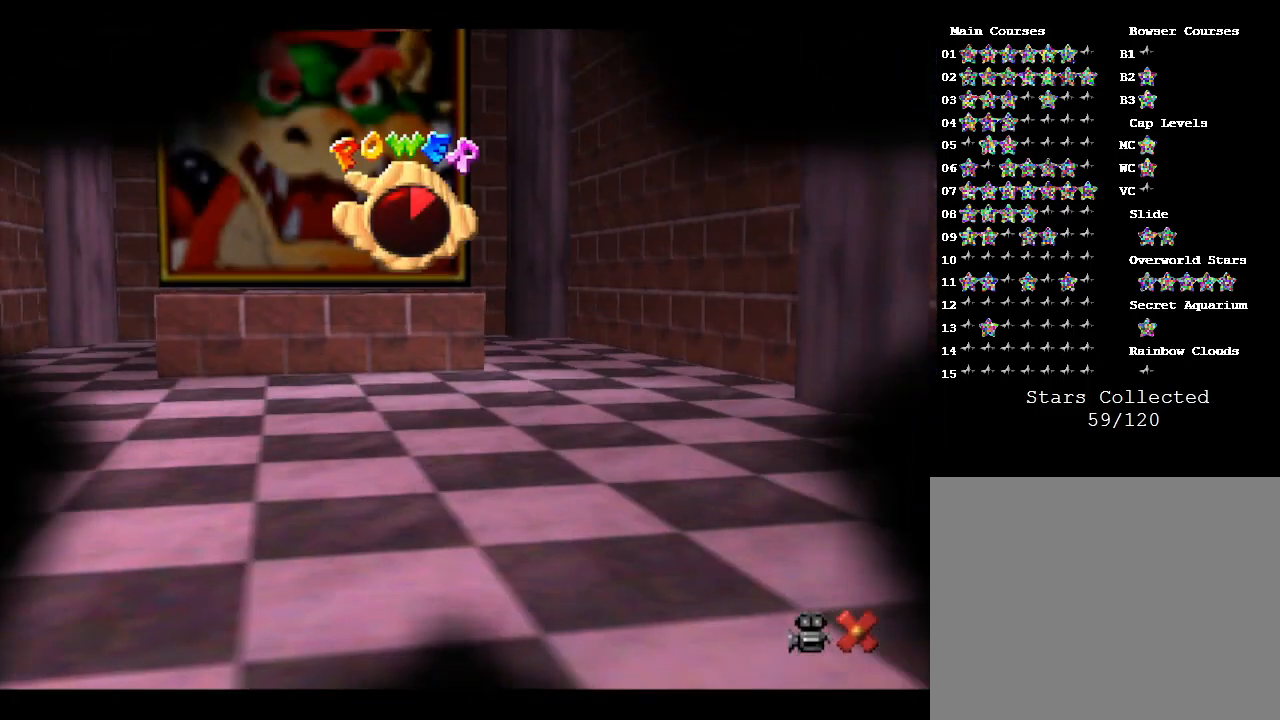
{"buttons": [], "left_stick": "center", "events": []}
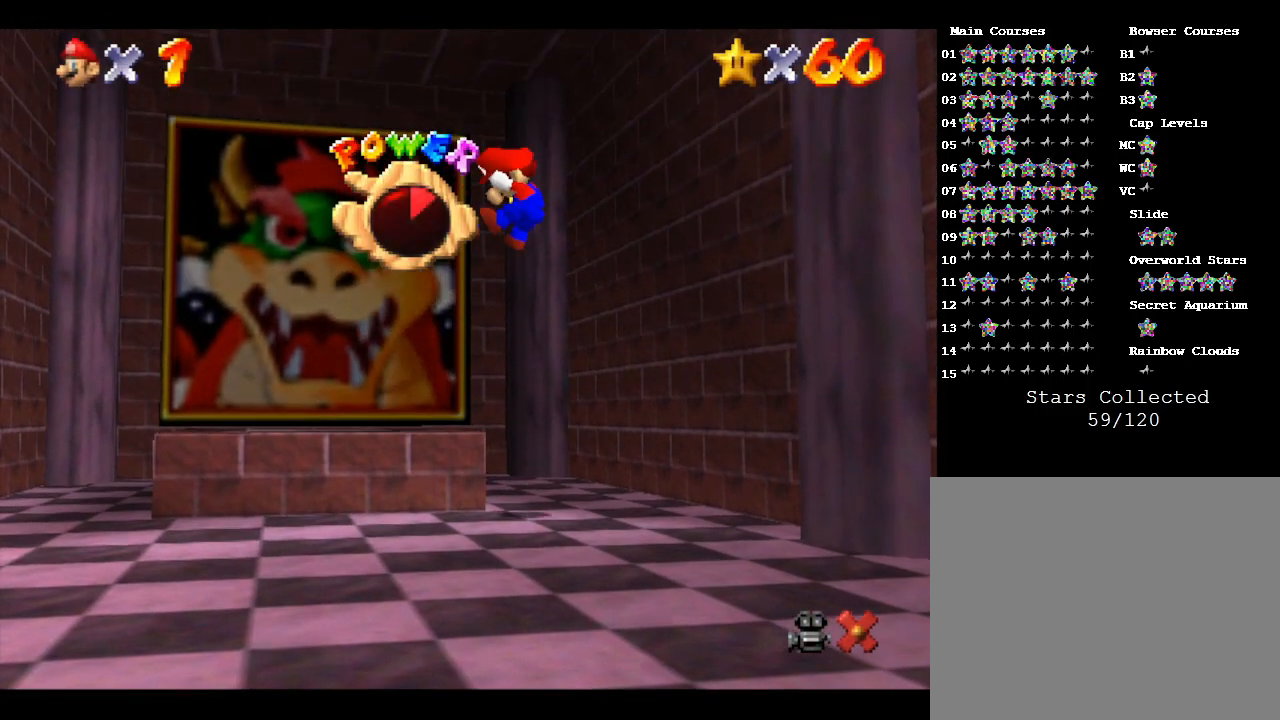
{"buttons": [], "left_stick": "center", "events": []}
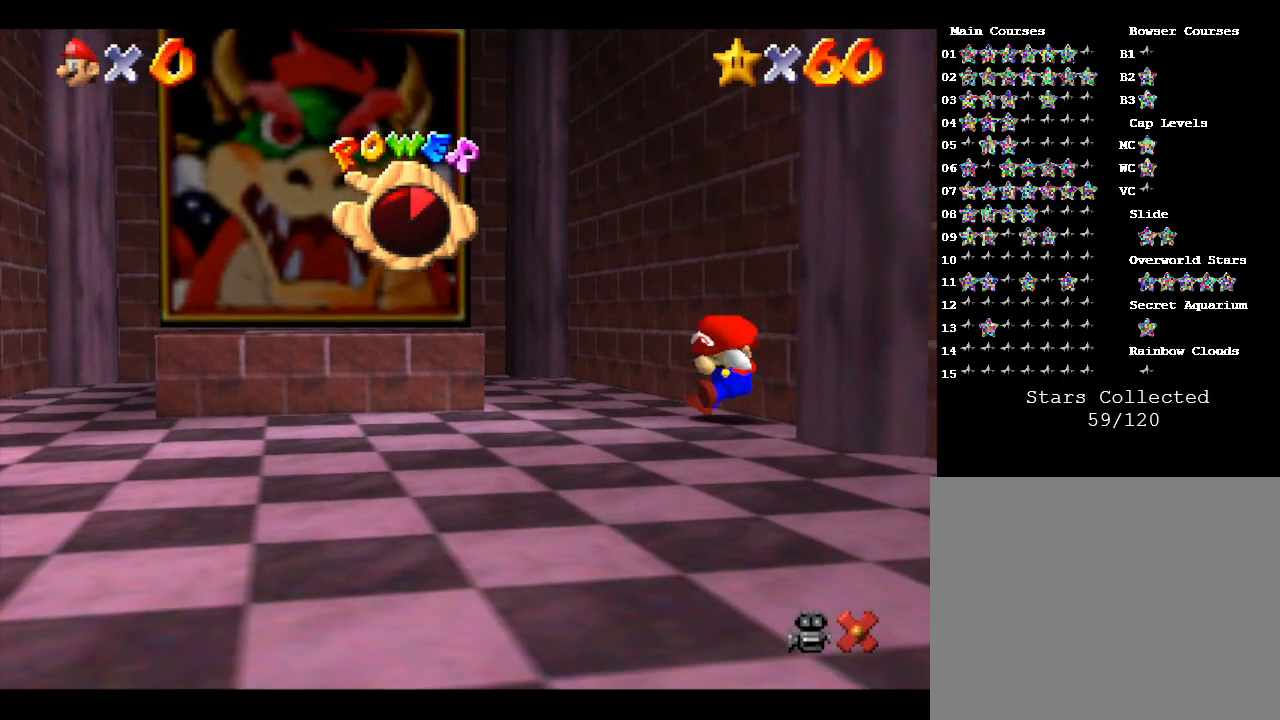
{"buttons": [], "left_stick": "center", "events": []}
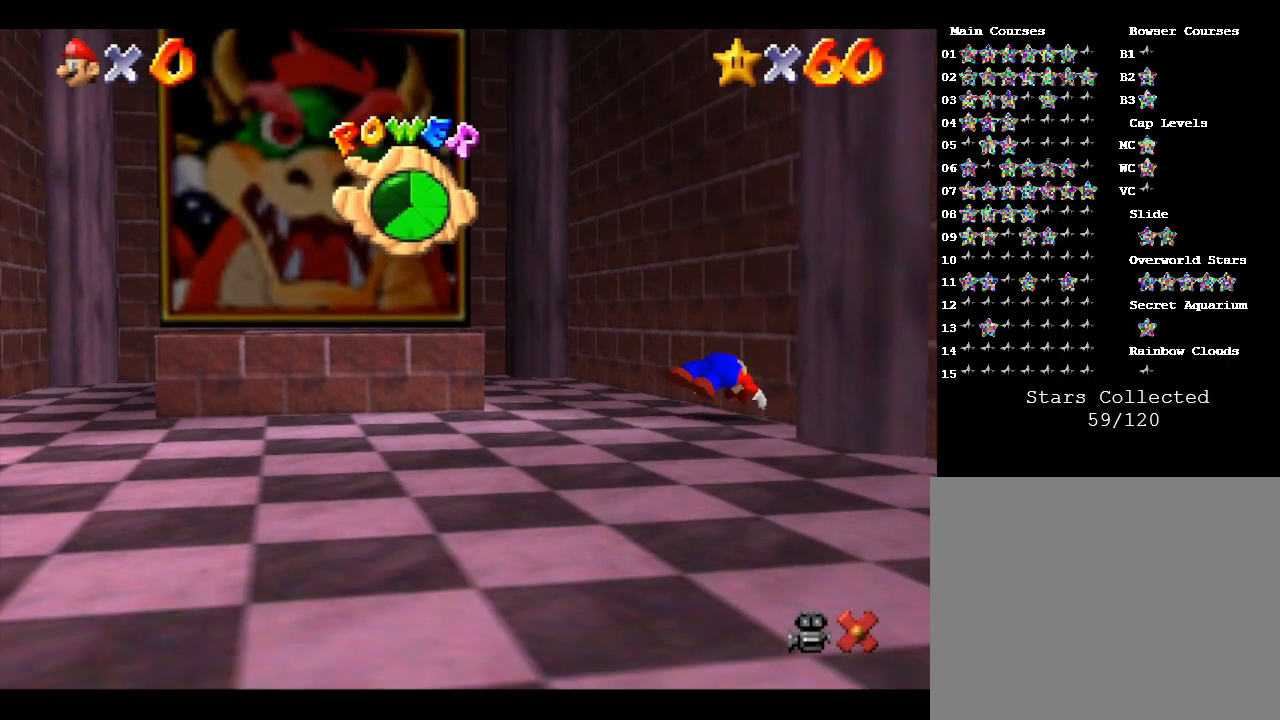
{"buttons": [], "left_stick": "center", "events": []}